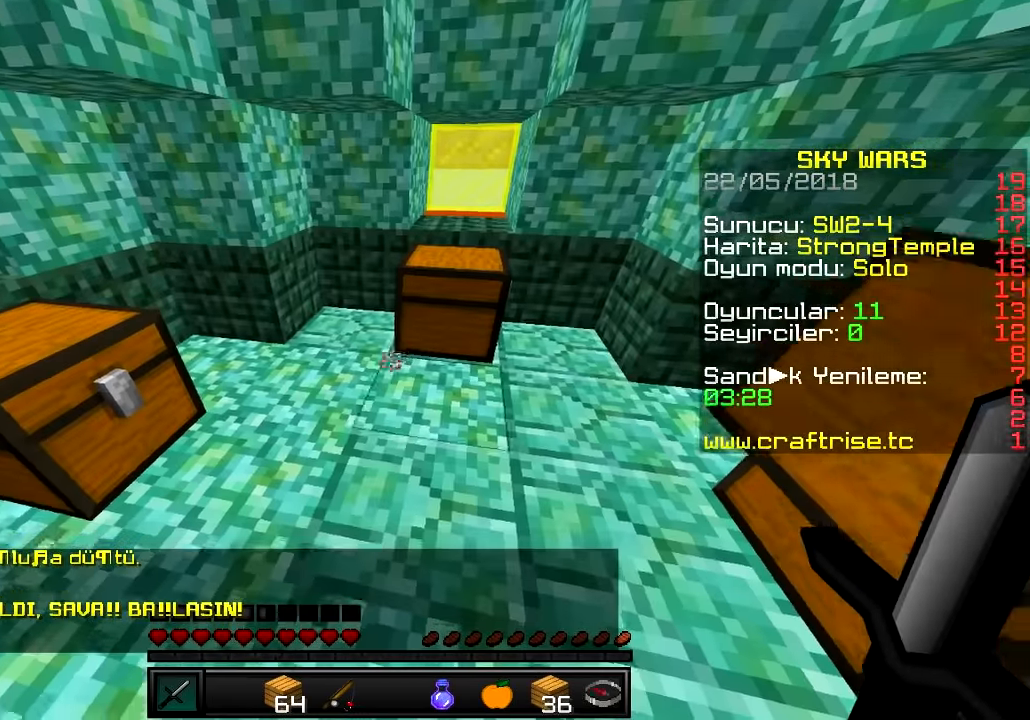
Gameplay with keyboard; each line is a JSON object with the keys held at the frame after it. "events" lists presses ("down") and releases ("up") of "a", "d", "s" and "w" between this image and that frame as [ms after this image, input, new state], when the widget could be followed in between. No other keys are recorded. Mouse input is not recorded.
{"keys": ["s"], "events": [[217, "w", "up"], [301, "s", "down"]]}
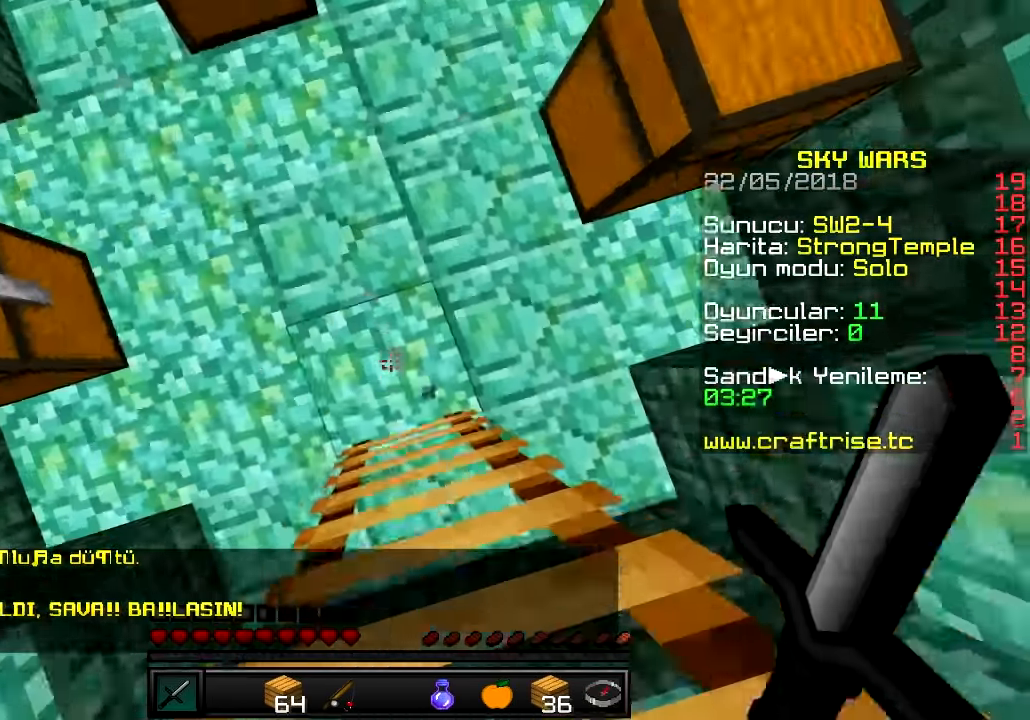
{"keys": ["d", "s"], "events": [[450, "d", "down"]]}
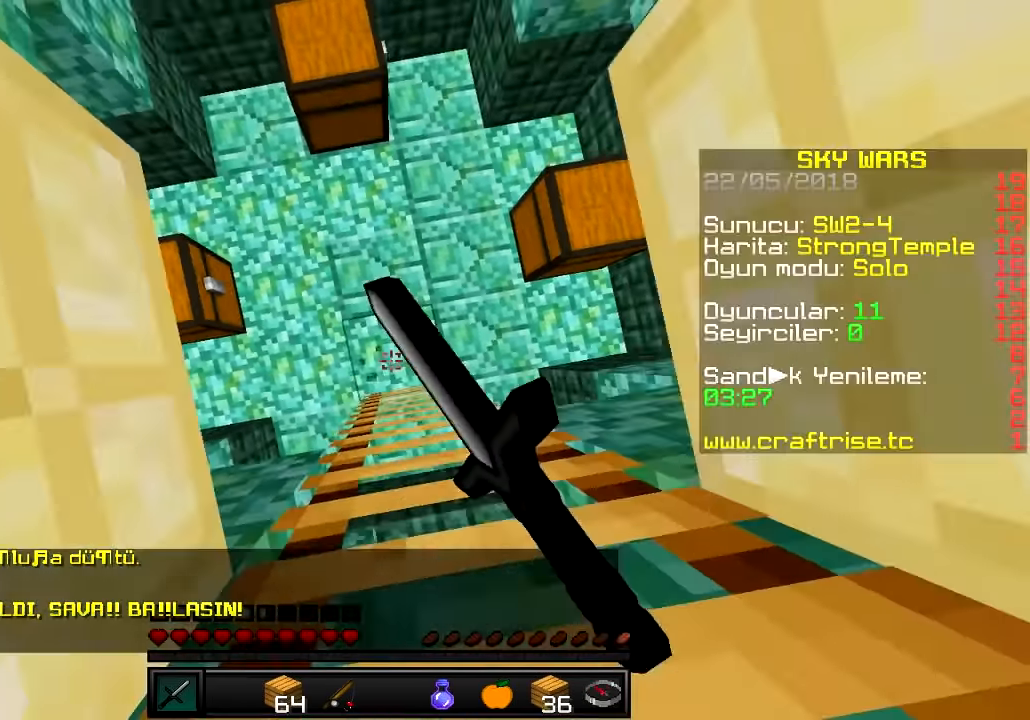
{"keys": ["a", "s"], "events": [[84, "d", "up"], [267, "a", "down"]]}
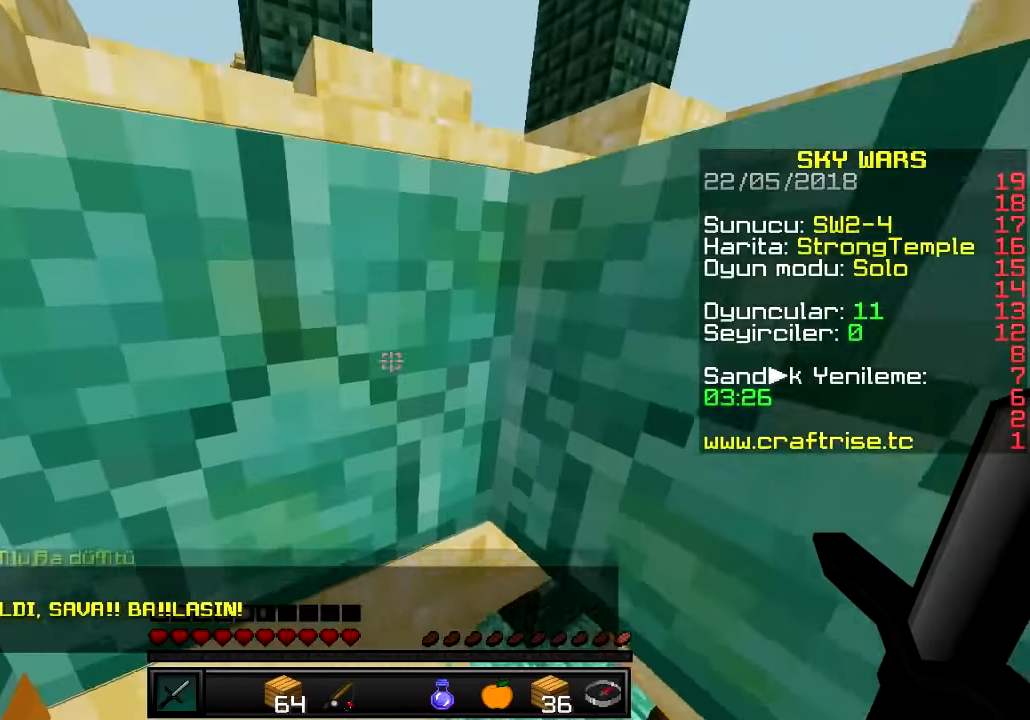
{"keys": ["a", "s"], "events": []}
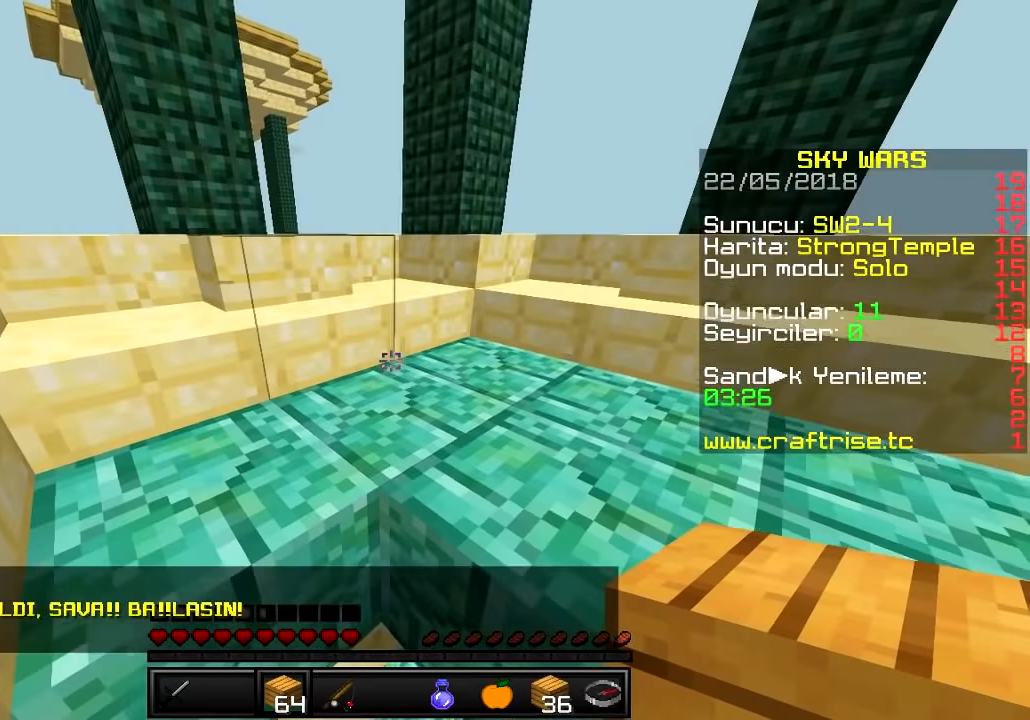
{"keys": ["w"], "events": [[267, "s", "up"], [334, "w", "down"], [501, "a", "up"]]}
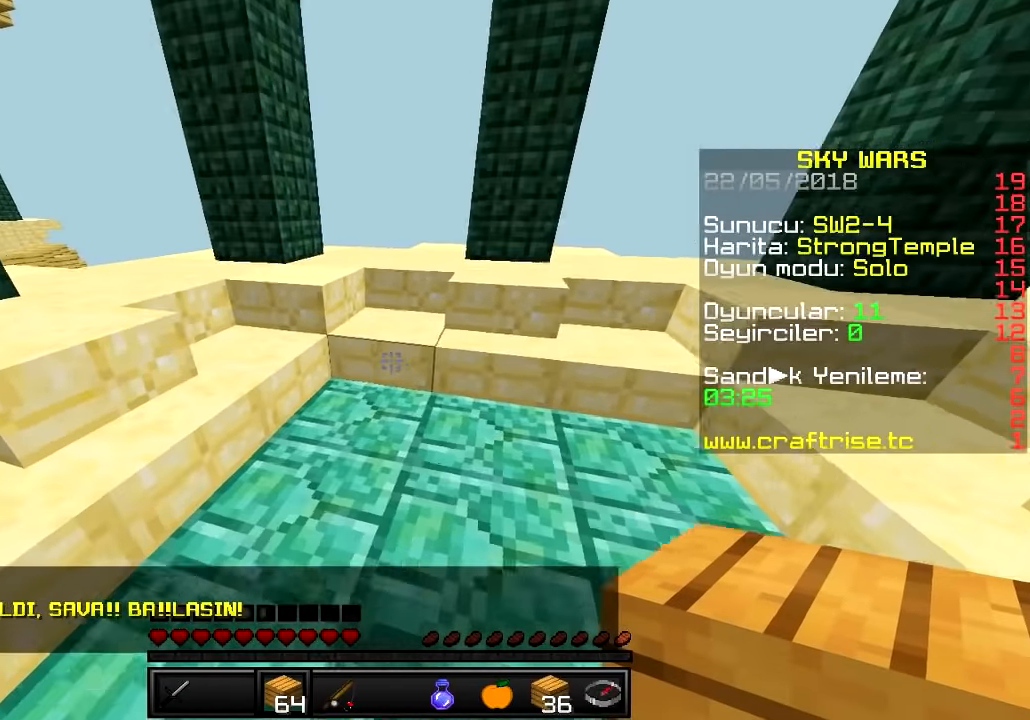
{"keys": ["w"], "events": []}
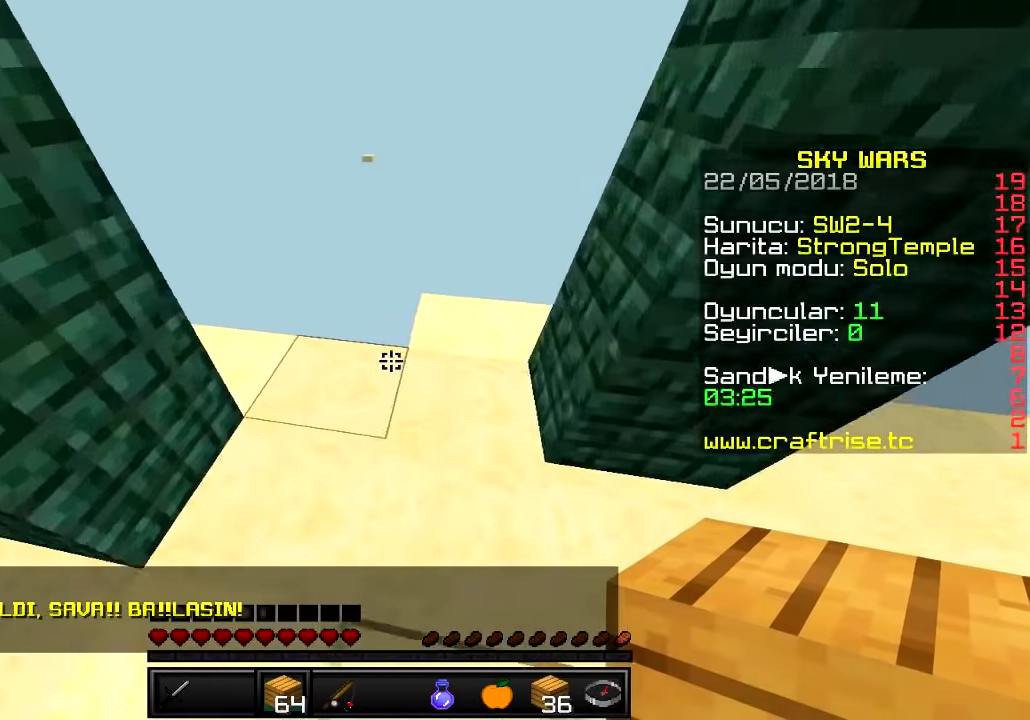
{"keys": ["s"], "events": [[34, "a", "down"], [251, "a", "up"], [433, "w", "up"], [467, "s", "down"]]}
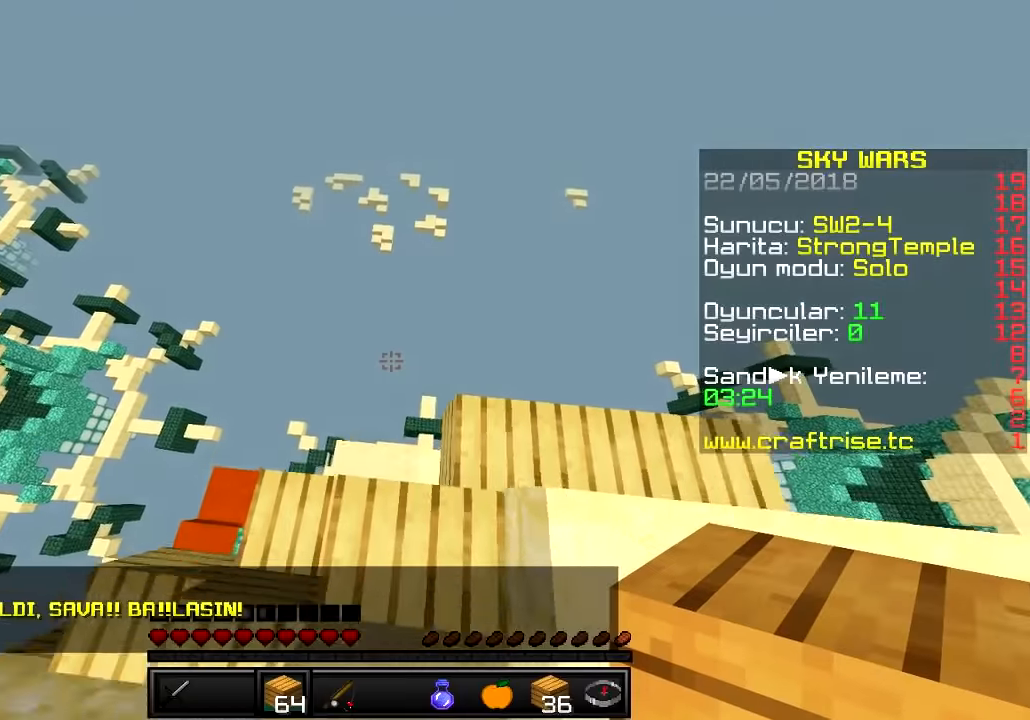
{"keys": ["a"], "events": [[217, "a", "down"], [451, "s", "up"]]}
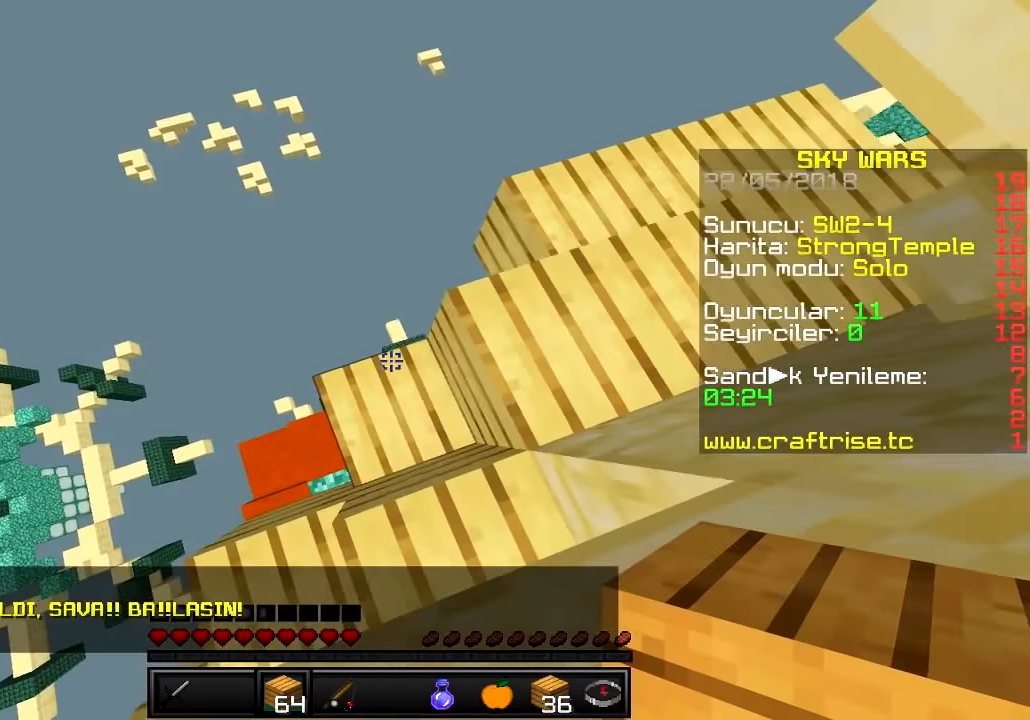
{"keys": ["w"]}
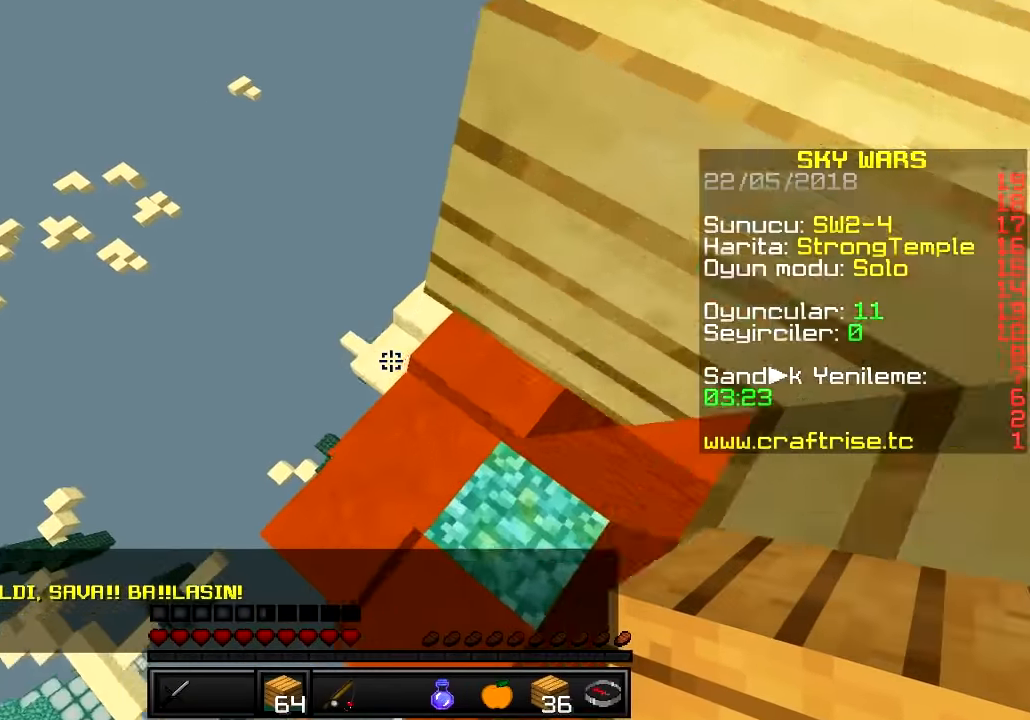
{"keys": ["w"], "events": []}
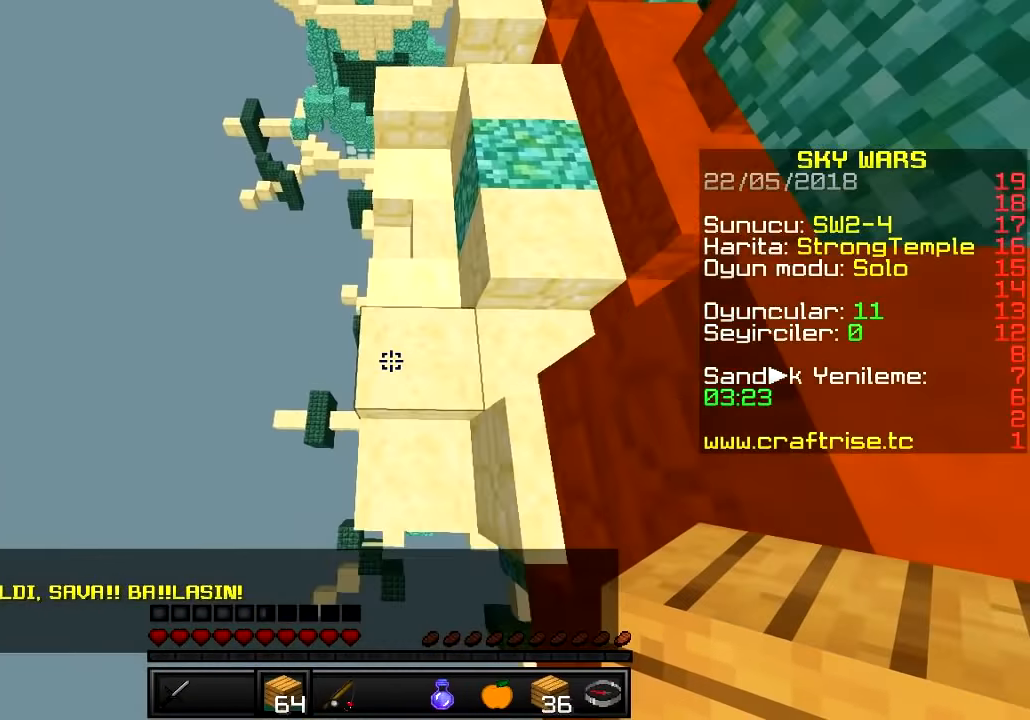
{"keys": ["s"], "events": [[484, "w", "up"], [500, "s", "down"]]}
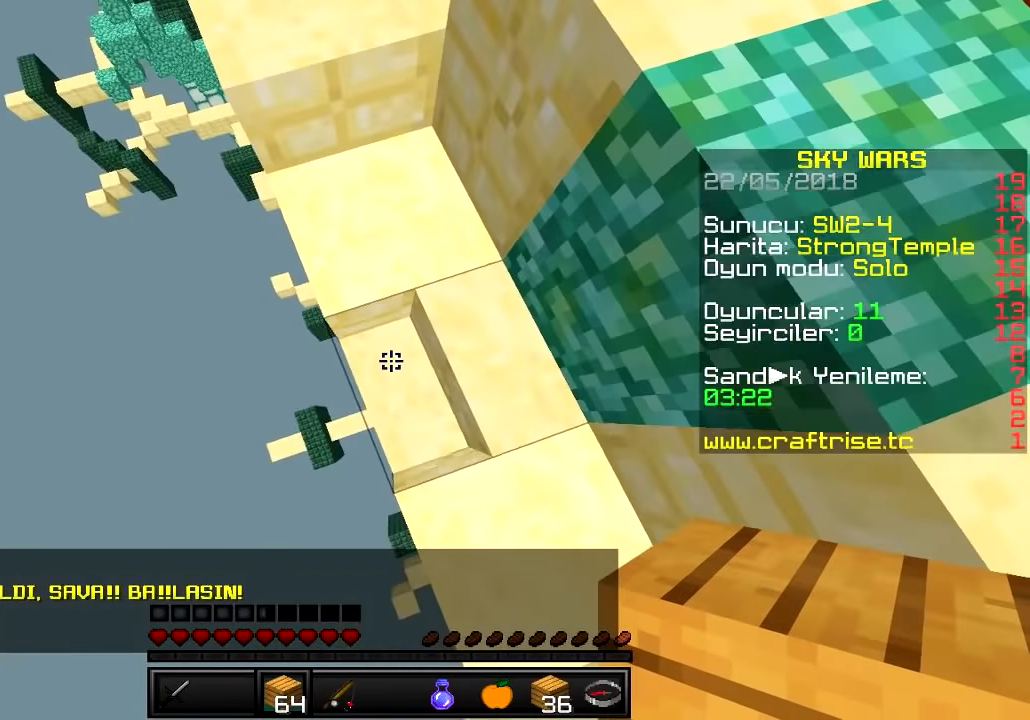
{"keys": ["a", "s"], "events": [[100, "a", "down"], [267, "a", "up"], [434, "a", "down"]]}
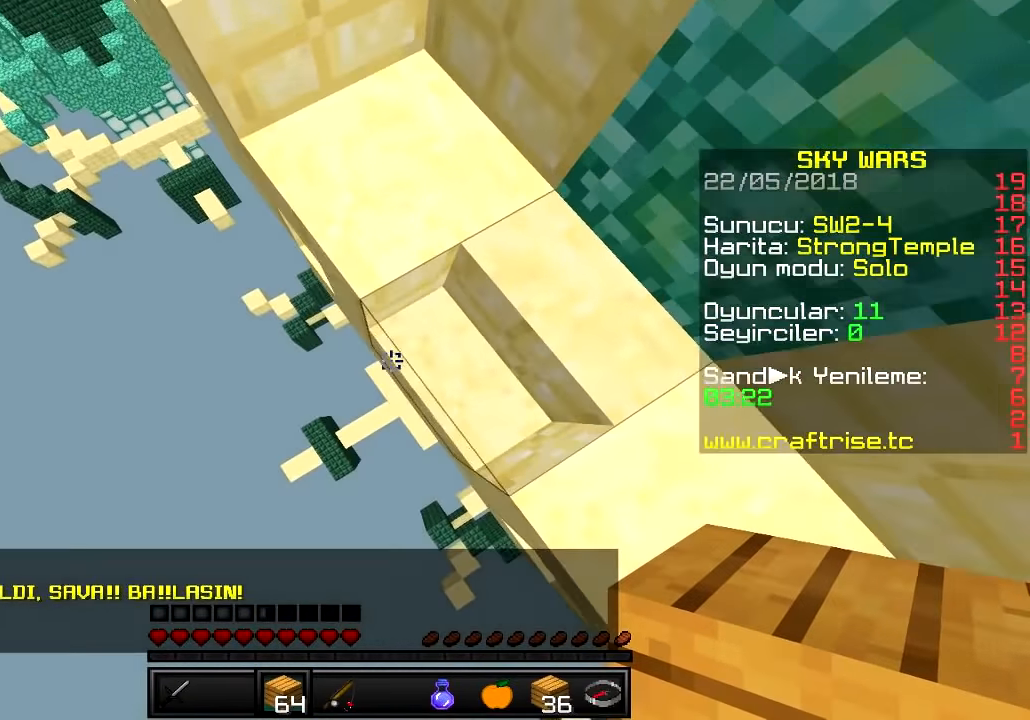
{"keys": ["a"], "events": [[333, "s", "up"]]}
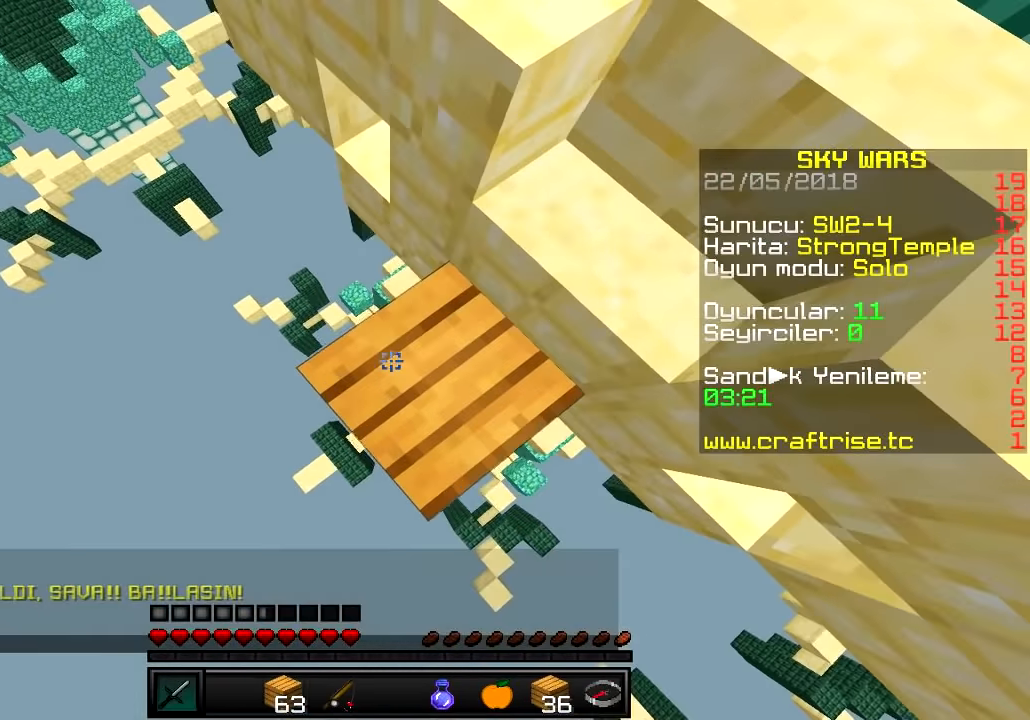
{"keys": ["w"], "events": [[50, "a", "up"], [267, "w", "down"], [367, "a", "down"], [451, "a", "up"]]}
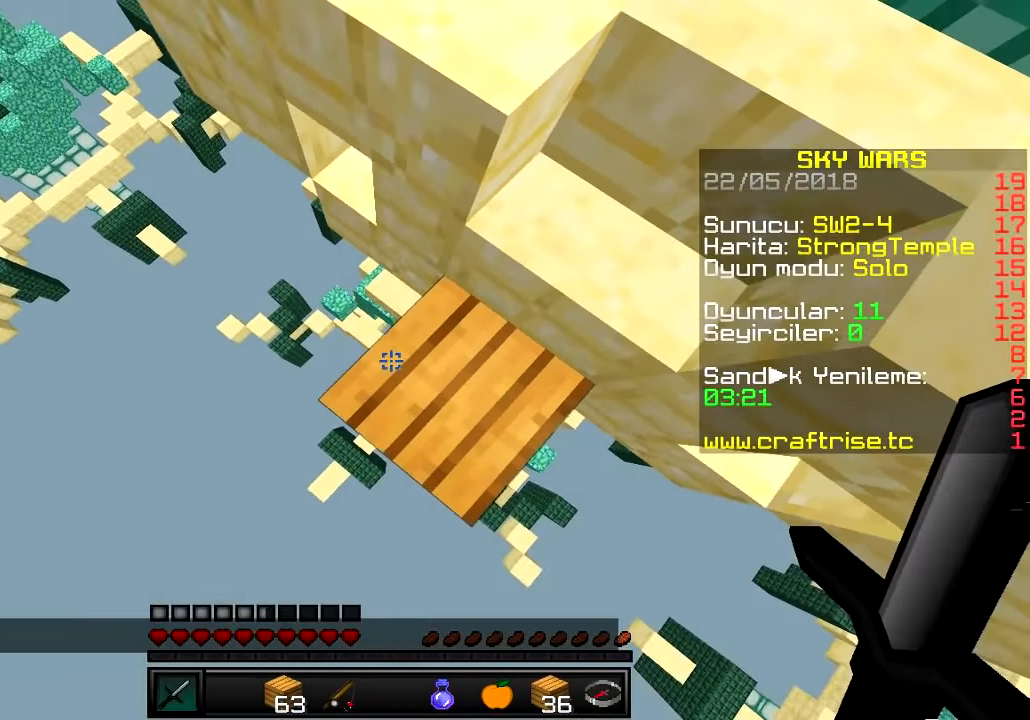
{"keys": ["d", "w"], "events": [[16, "w", "up"], [83, "w", "down"], [250, "a", "down"], [333, "w", "up"], [350, "a", "up"], [417, "d", "down"], [417, "w", "down"]]}
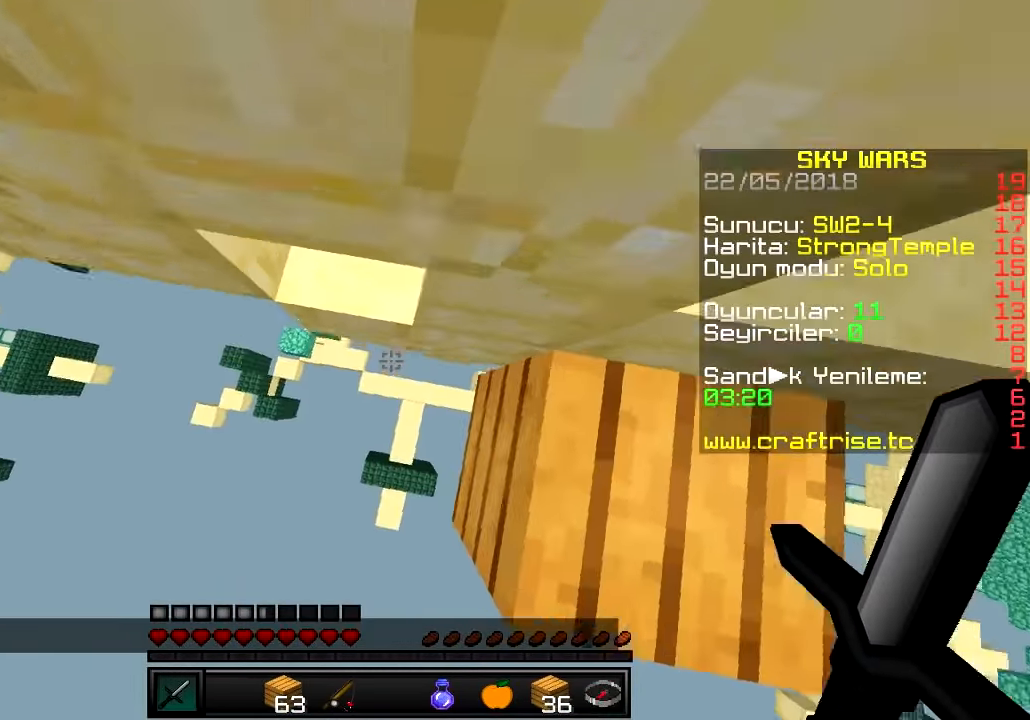
{"keys": ["d", "w"], "events": []}
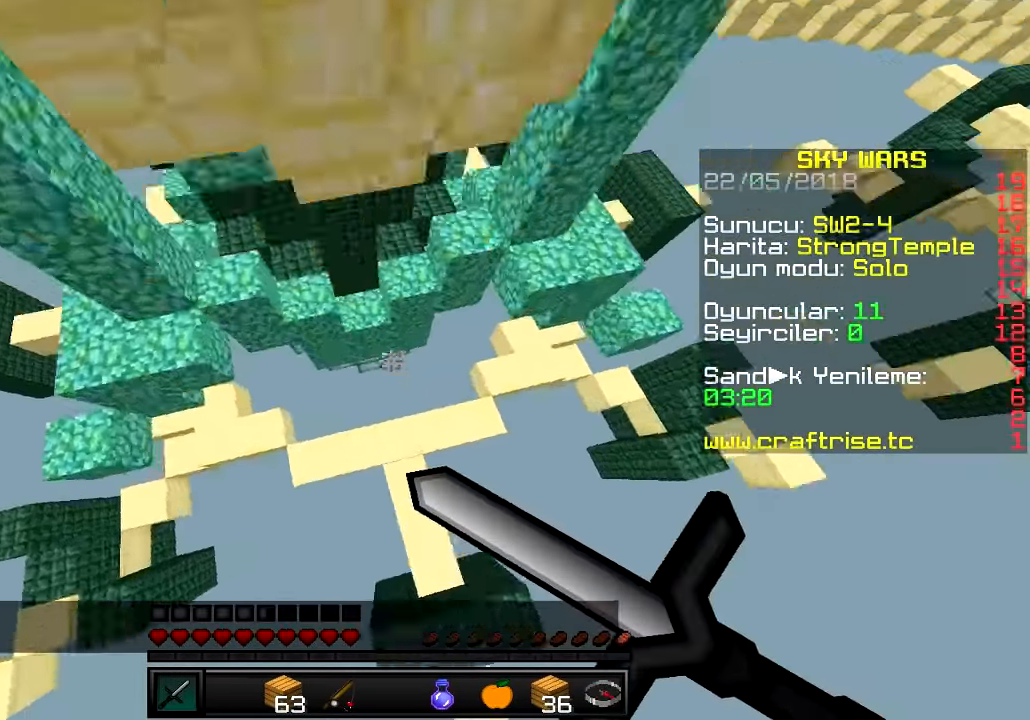
{"keys": [], "events": [[50, "w", "up"], [150, "d", "up"]]}
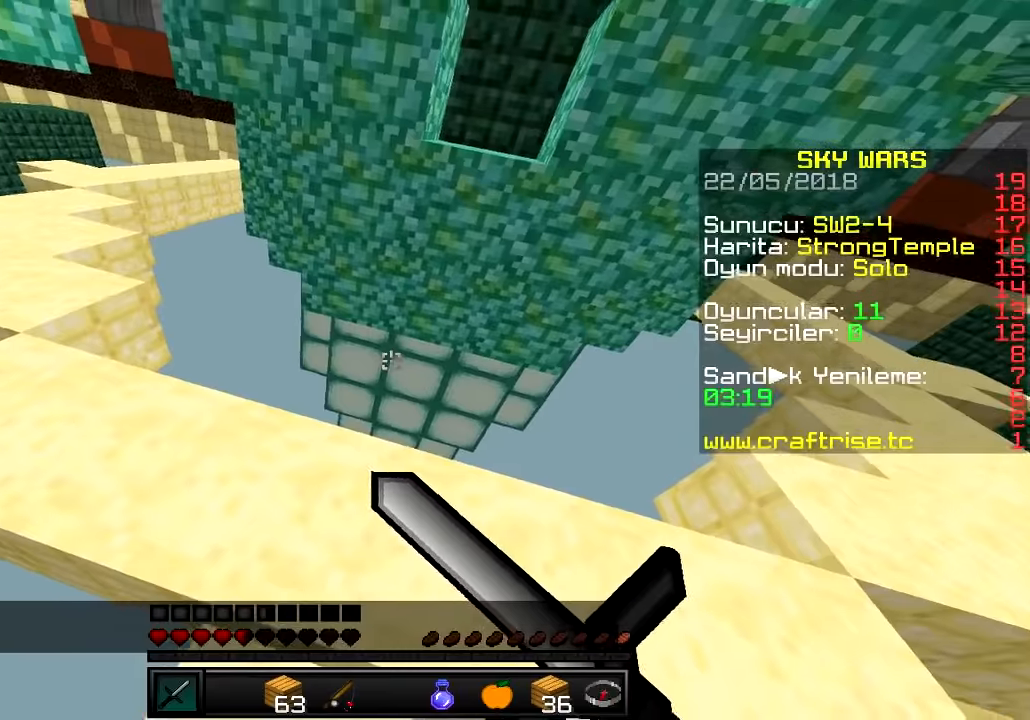
{"keys": [], "events": []}
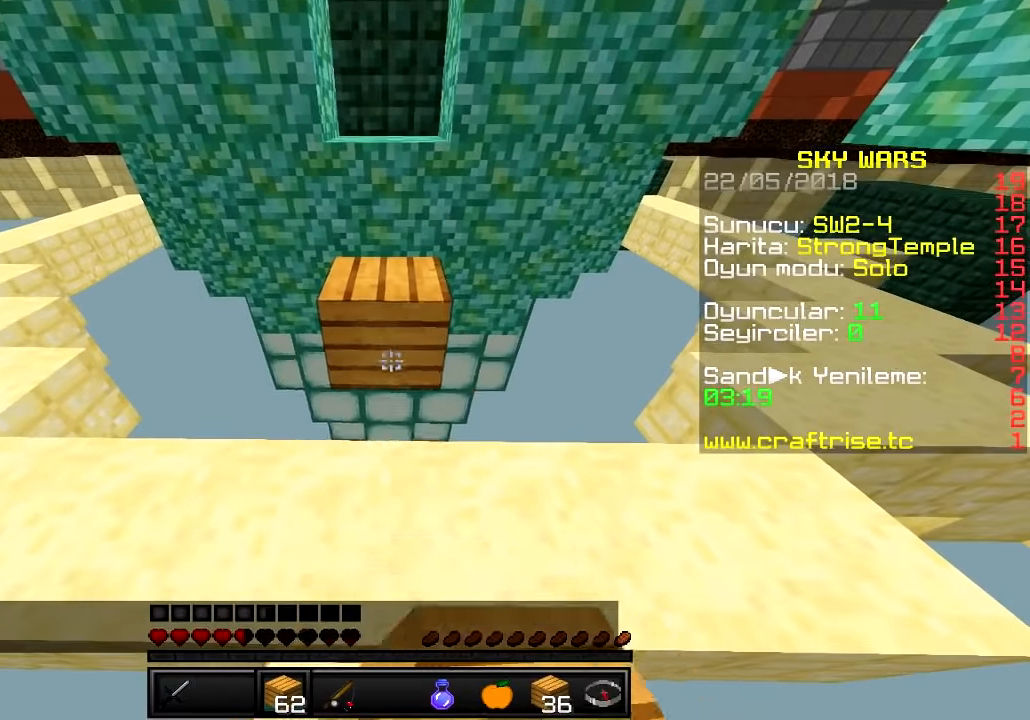
{"keys": ["w"], "events": [[234, "w", "down"]]}
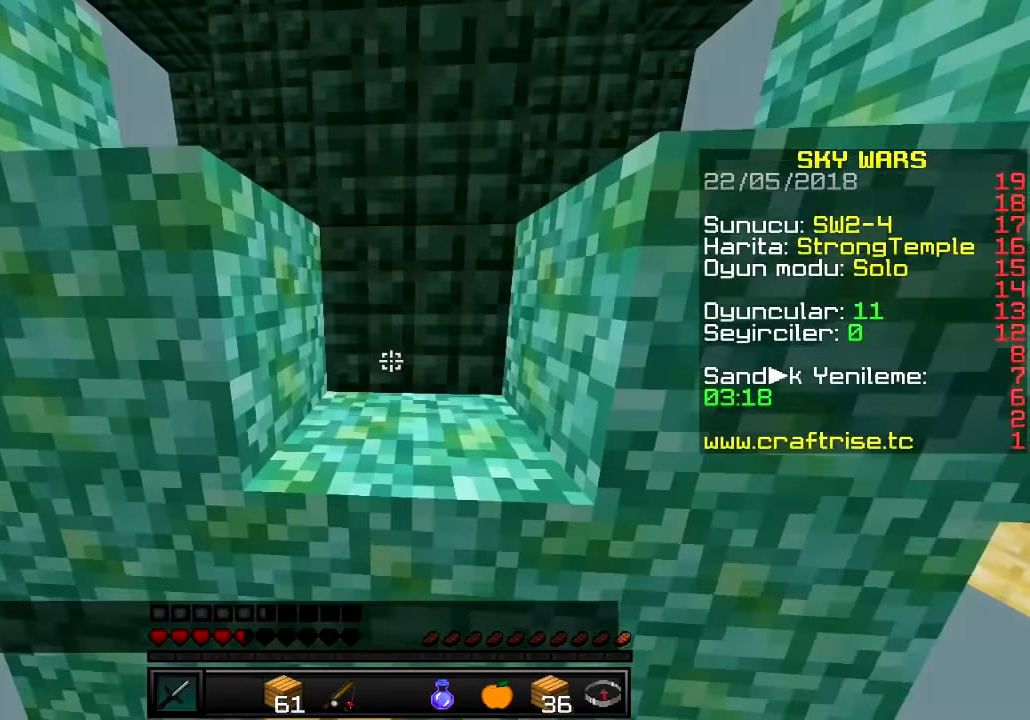
{"keys": ["w"], "events": []}